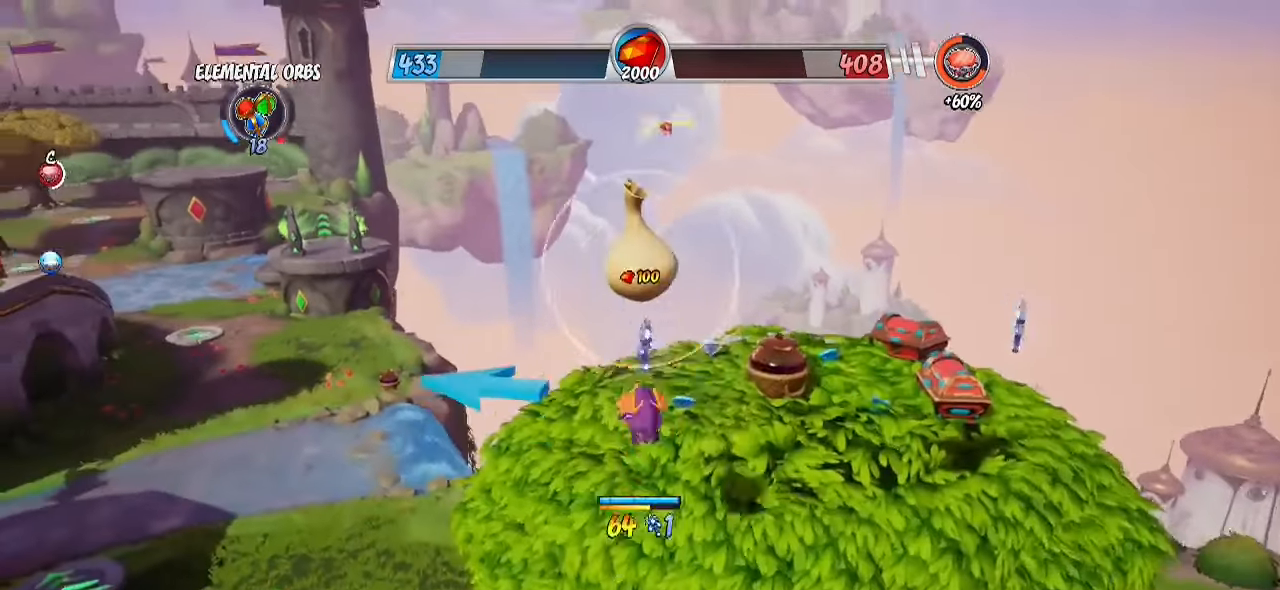
Gameplay with a controller (PlayStation layout); each line is a JSON object with the inputs held at the frame after it. "events" lists button and stick changes between this image and that frame as [ms after this image, input, new state], when the widget could be followed in between. Not read: R1 R3.
{"buttons": ["R2"], "left_stick": "up-right", "right_stick": "down-left", "events": [[33, "CIRCLE", "up"], [83, "R2", "up"], [283, "CIRCLE", "down"], [350, "CIRCLE", "up"], [350, "R2", "down"], [417, "left_stick", "up-right"], [500, "right_stick", "down-left"]]}
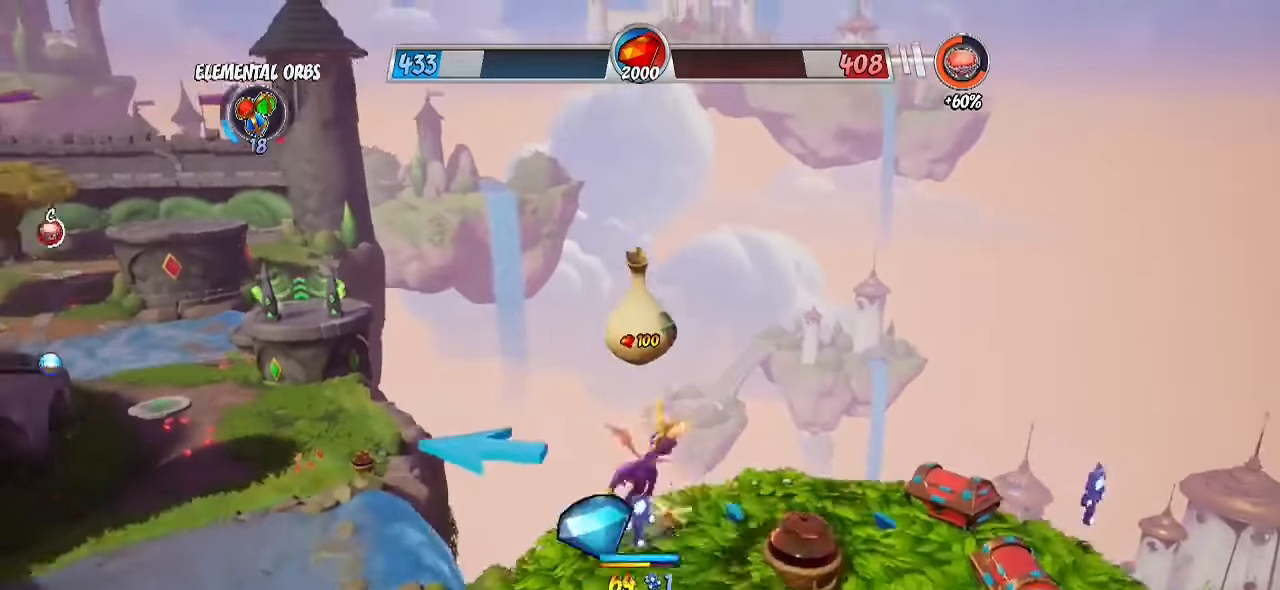
{"buttons": ["R2"], "left_stick": "down-left", "right_stick": "center", "events": [[50, "left_stick", "right"], [217, "left_stick", "down-right"], [367, "right_stick", "left"], [483, "right_stick", "center"], [500, "left_stick", "down-left"]]}
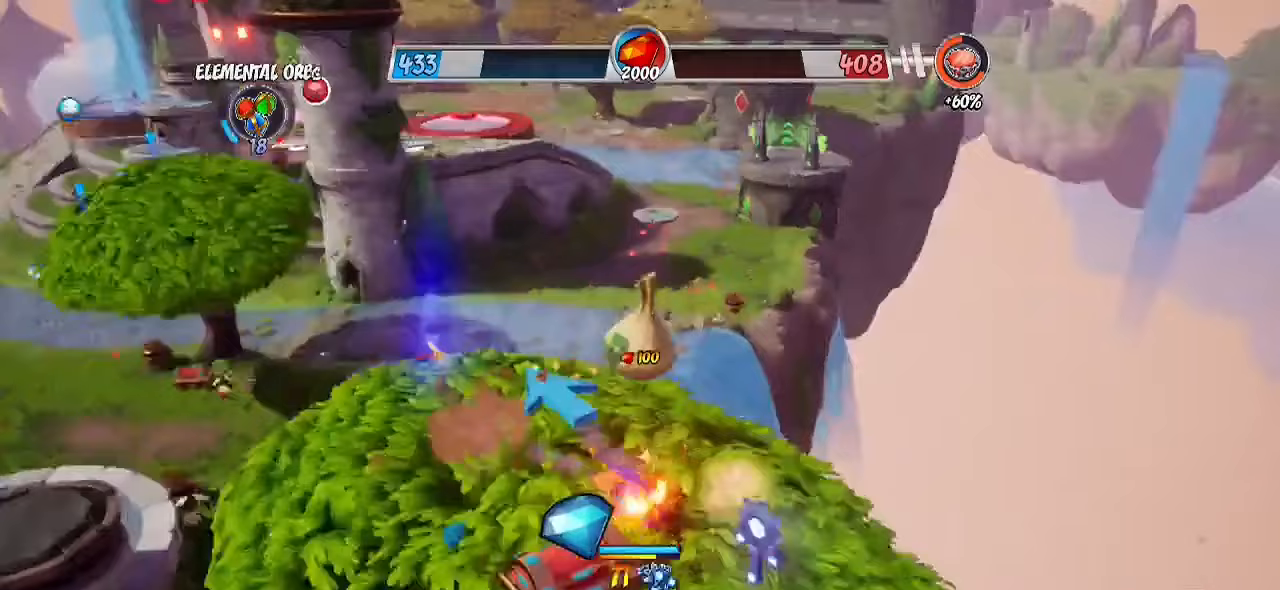
{"buttons": ["R2"], "left_stick": "up-left", "right_stick": "left"}
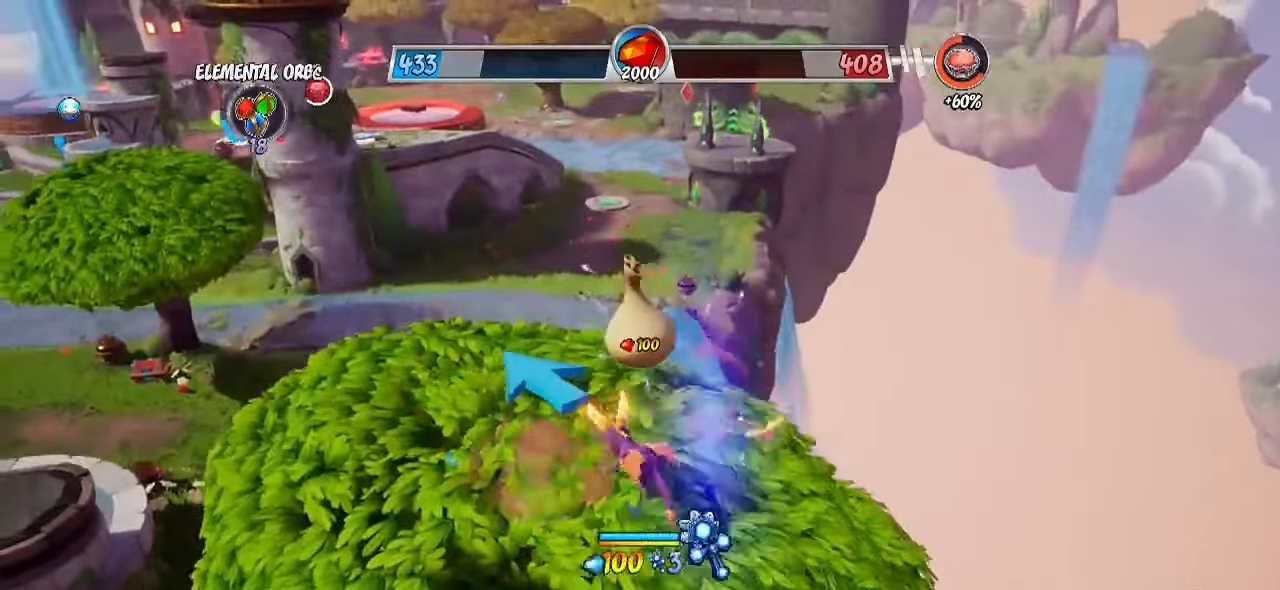
{"buttons": ["CROSS", "R2"], "left_stick": "up", "right_stick": "center", "events": [[183, "left_stick", "up"], [350, "right_stick", "center"], [433, "CROSS", "down"]]}
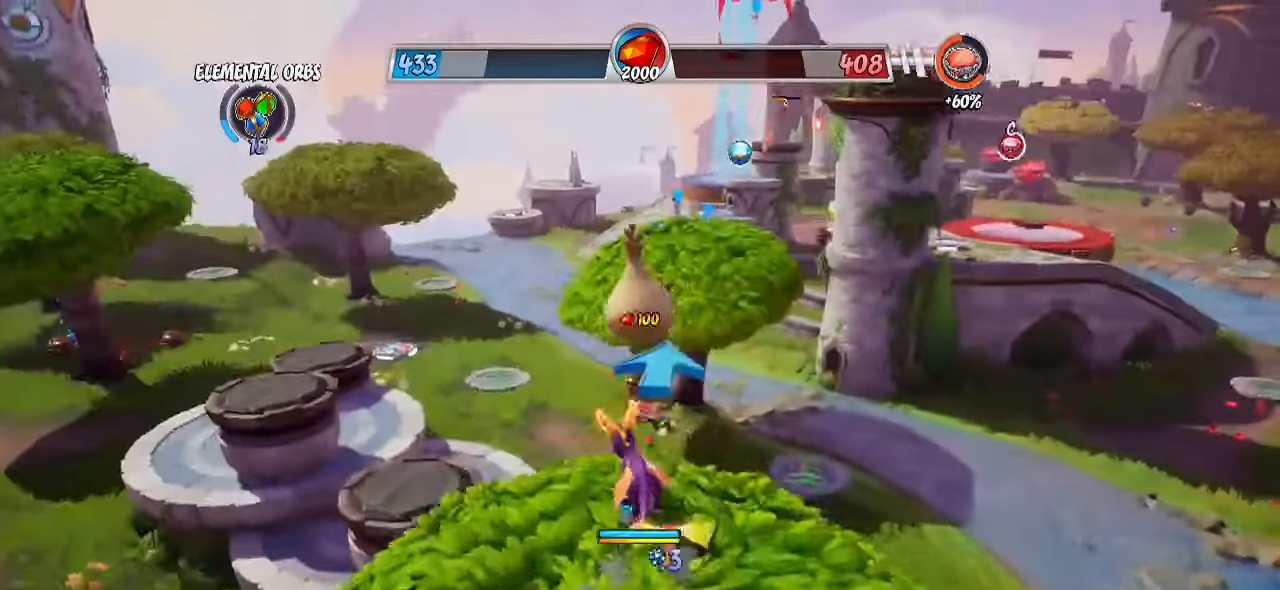
{"buttons": ["R2"], "left_stick": "up", "right_stick": "center", "events": [[283, "CROSS", "up"]]}
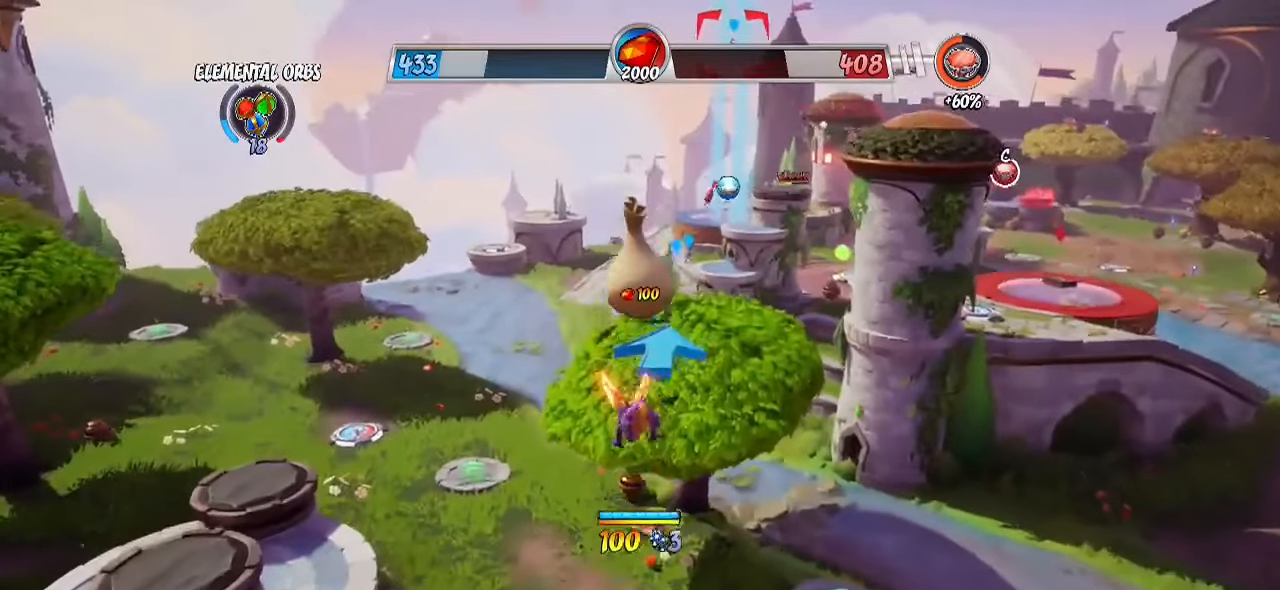
{"buttons": ["R2"], "left_stick": "up", "right_stick": "center", "events": [[133, "CROSS", "down"], [167, "R2", "up"], [217, "R2", "down"], [300, "CROSS", "up"]]}
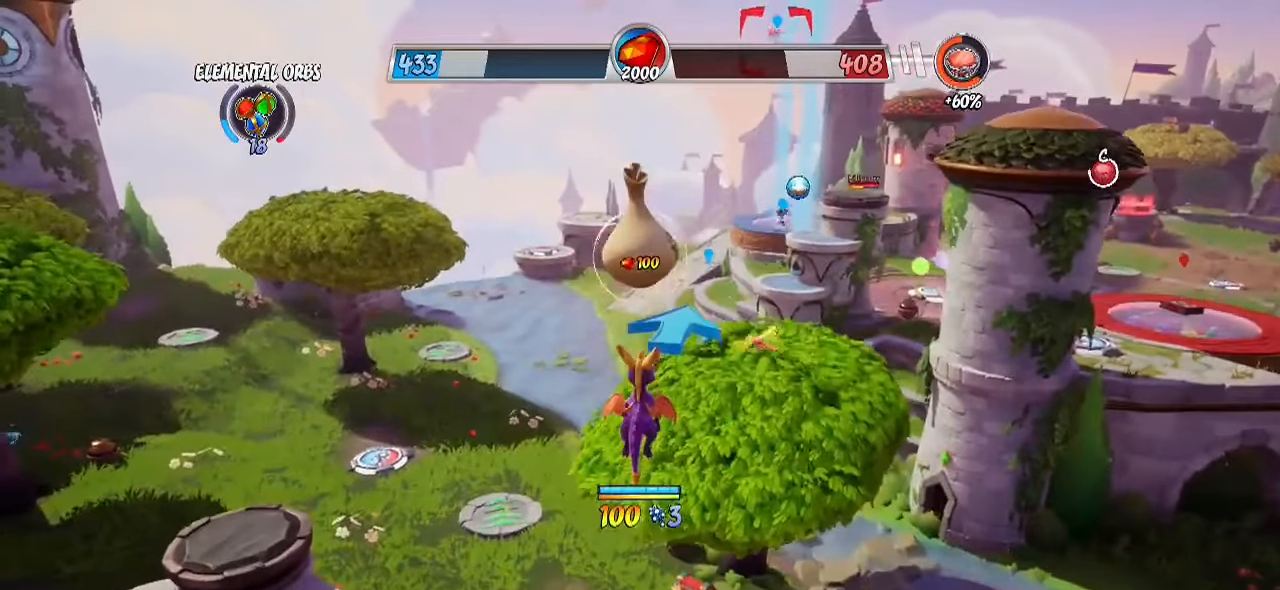
{"buttons": [], "left_stick": "up", "right_stick": "center", "events": [[200, "CIRCLE", "down"], [267, "R2", "up"], [400, "CIRCLE", "up"]]}
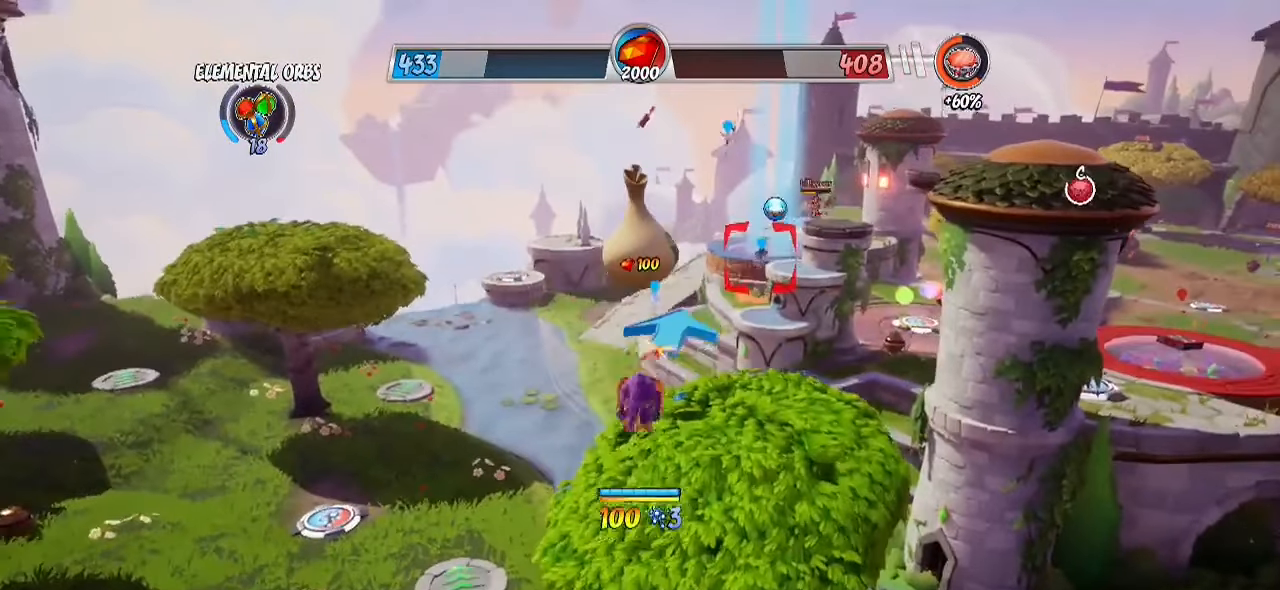
{"buttons": ["R2"], "left_stick": "up", "right_stick": "center", "events": [[150, "CIRCLE", "down"], [233, "CIRCLE", "up"], [317, "R2", "down"]]}
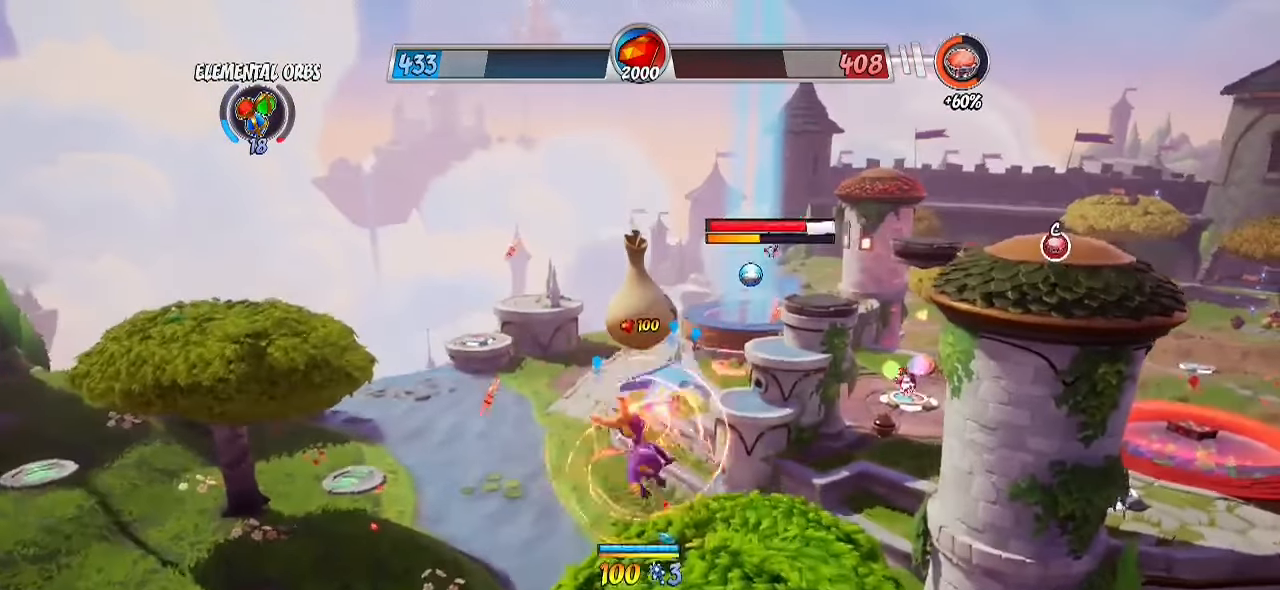
{"buttons": ["R2"], "left_stick": "up", "right_stick": "center", "events": []}
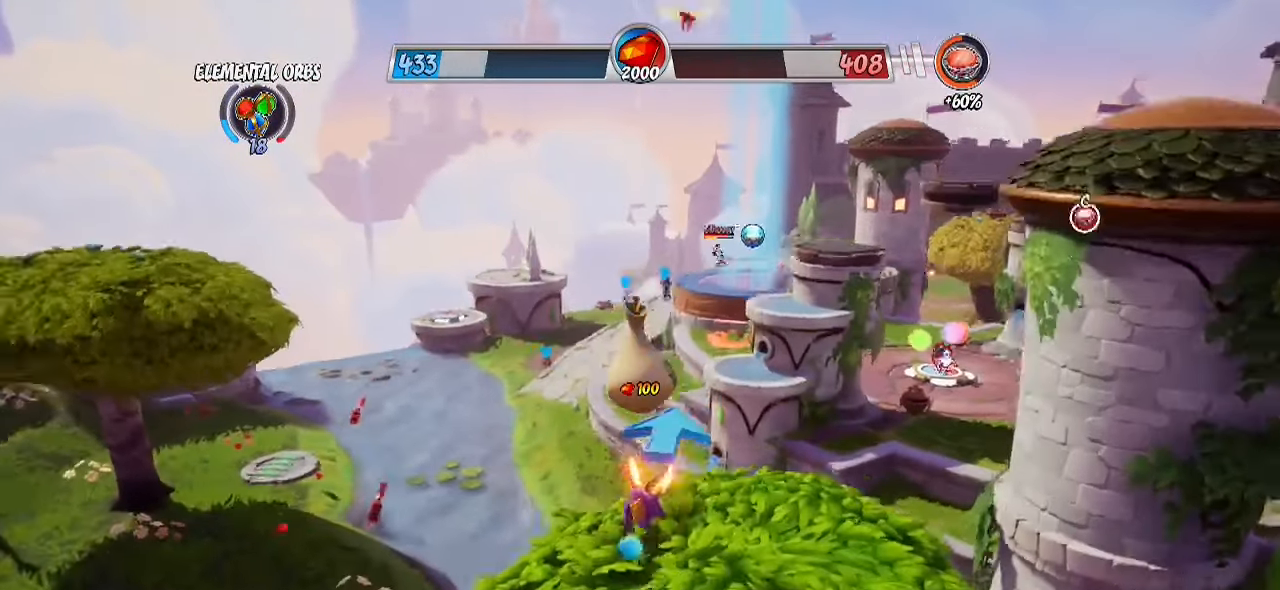
{"buttons": ["CROSS", "R2"], "left_stick": "up", "right_stick": "center", "events": [[67, "CROSS", "down"]]}
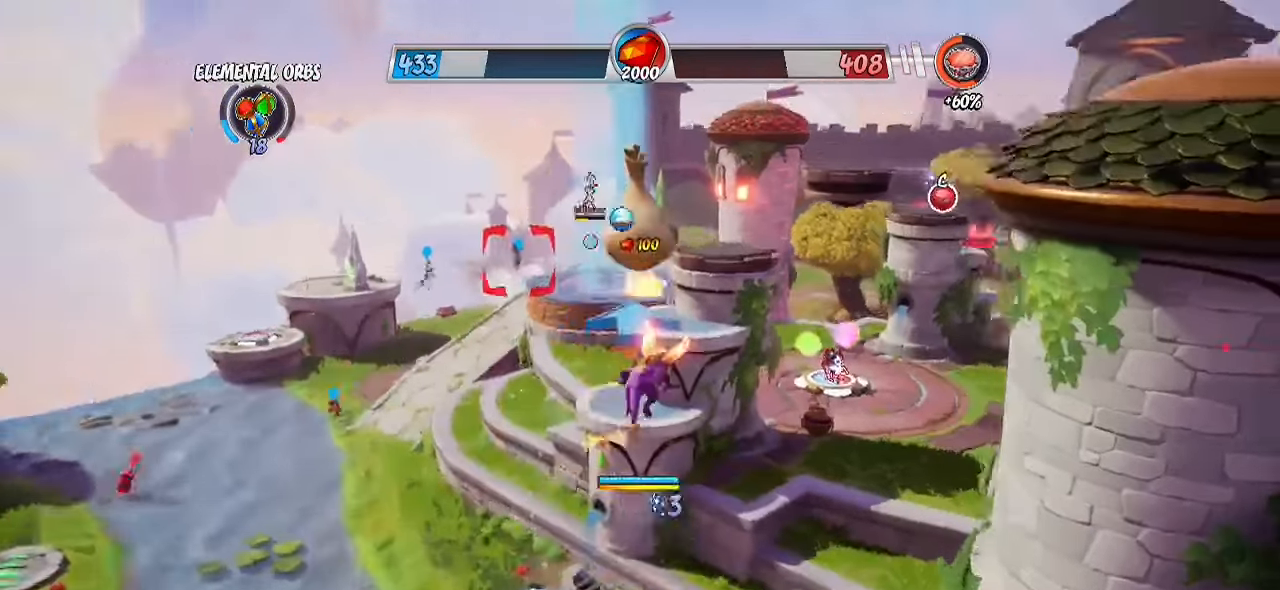
{"buttons": [], "left_stick": "up", "right_stick": "center", "events": [[17, "CROSS", "up"], [83, "CROSS", "down"], [233, "R2", "up"], [250, "CIRCLE", "down"], [267, "CROSS", "up"], [467, "CIRCLE", "up"]]}
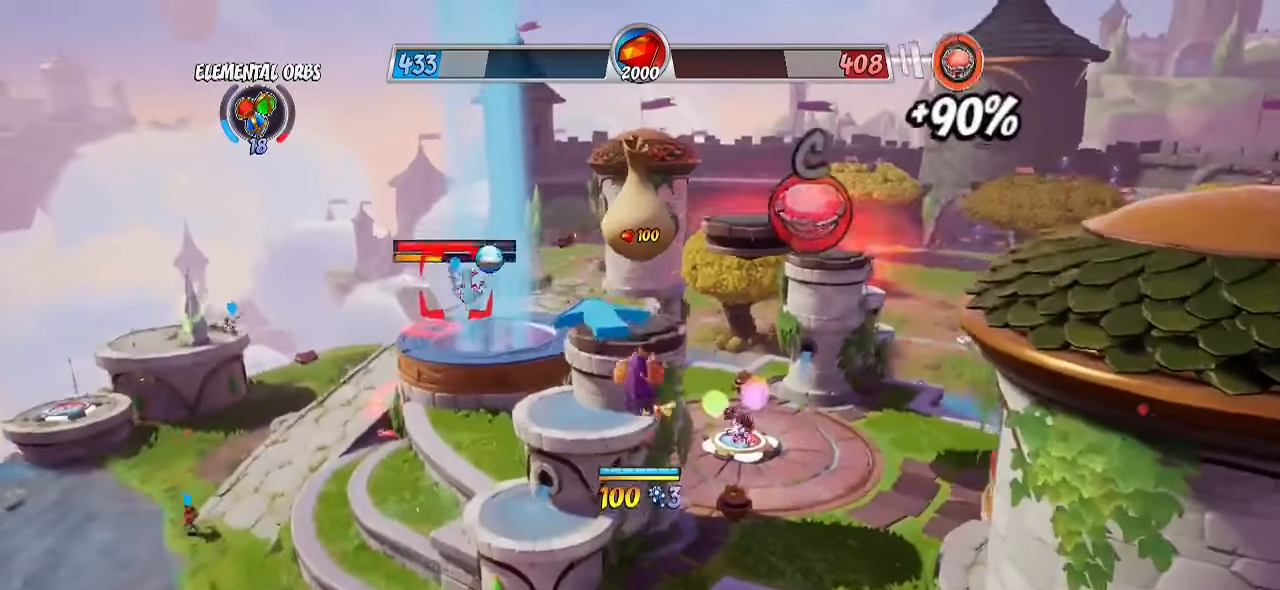
{"buttons": [], "left_stick": "up", "right_stick": "down", "events": [[217, "CIRCLE", "down"], [350, "CIRCLE", "up"], [433, "right_stick", "down"]]}
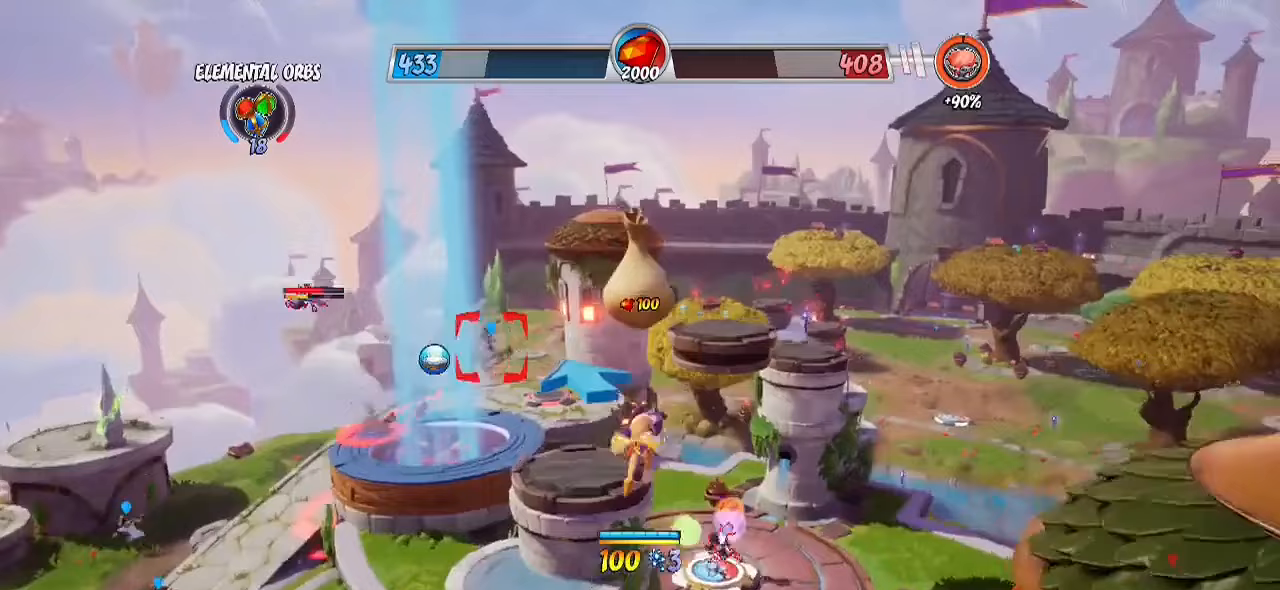
{"buttons": ["R2"], "left_stick": "up", "right_stick": "center", "events": [[167, "right_stick", "center"], [233, "R2", "down"]]}
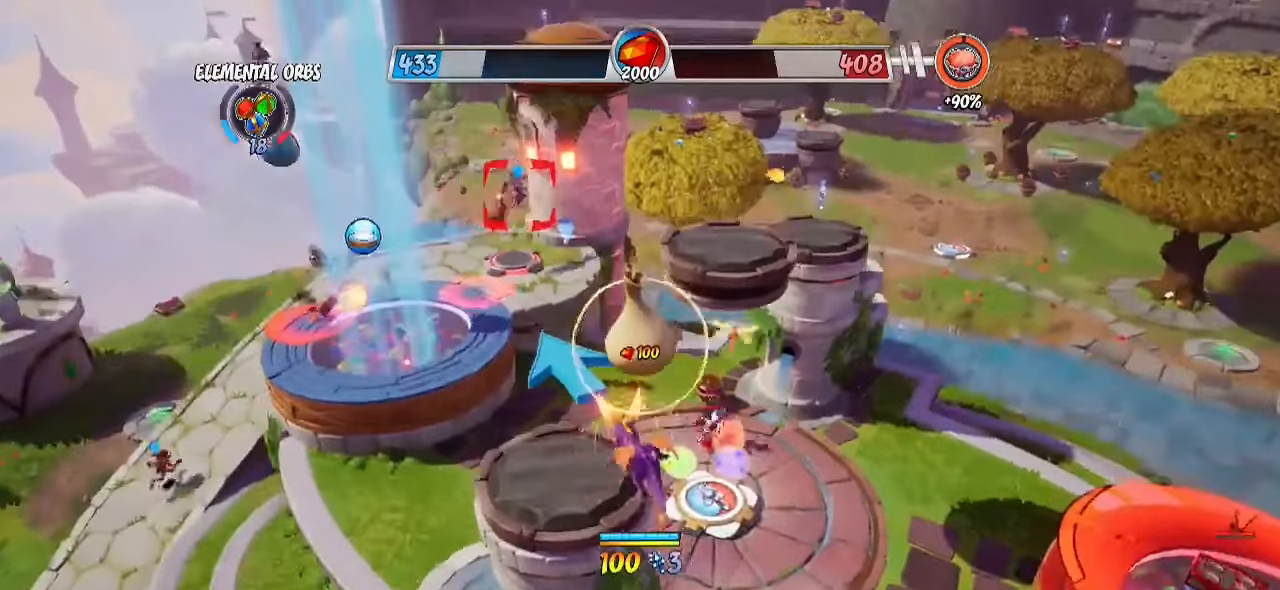
{"buttons": ["R2"], "left_stick": "up-right", "right_stick": "up-left", "events": [[200, "left_stick", "up-right"], [450, "right_stick", "up-left"]]}
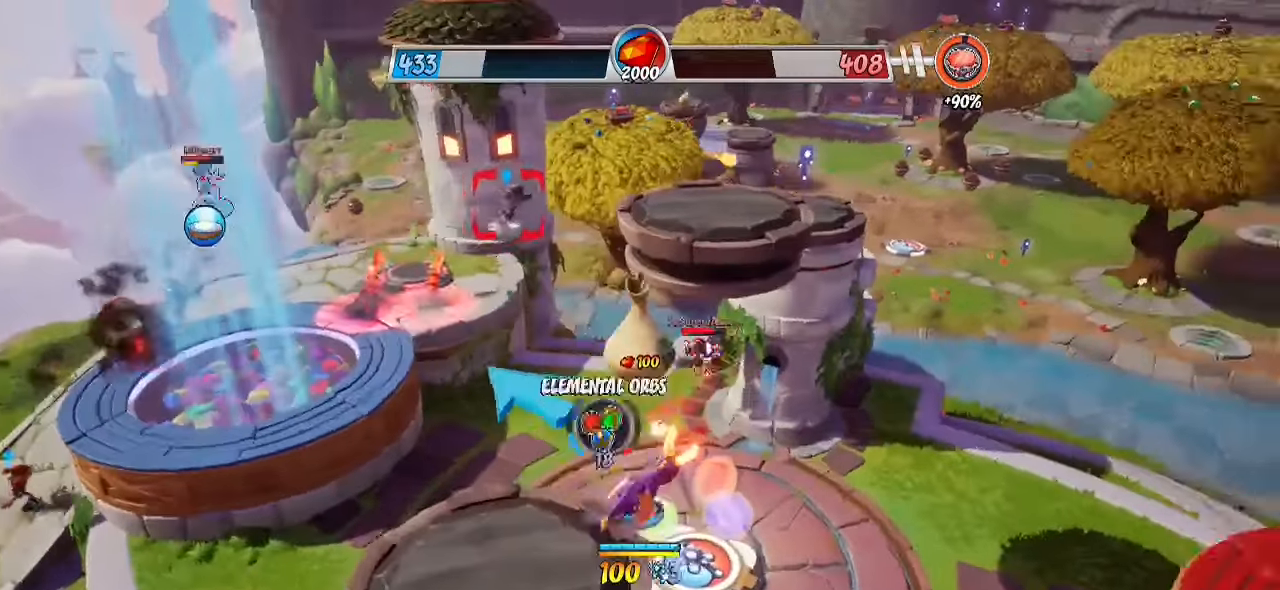
{"buttons": [], "left_stick": "up", "right_stick": "center", "events": [[67, "R2", "up"], [167, "left_stick", "up"], [200, "right_stick", "center"]]}
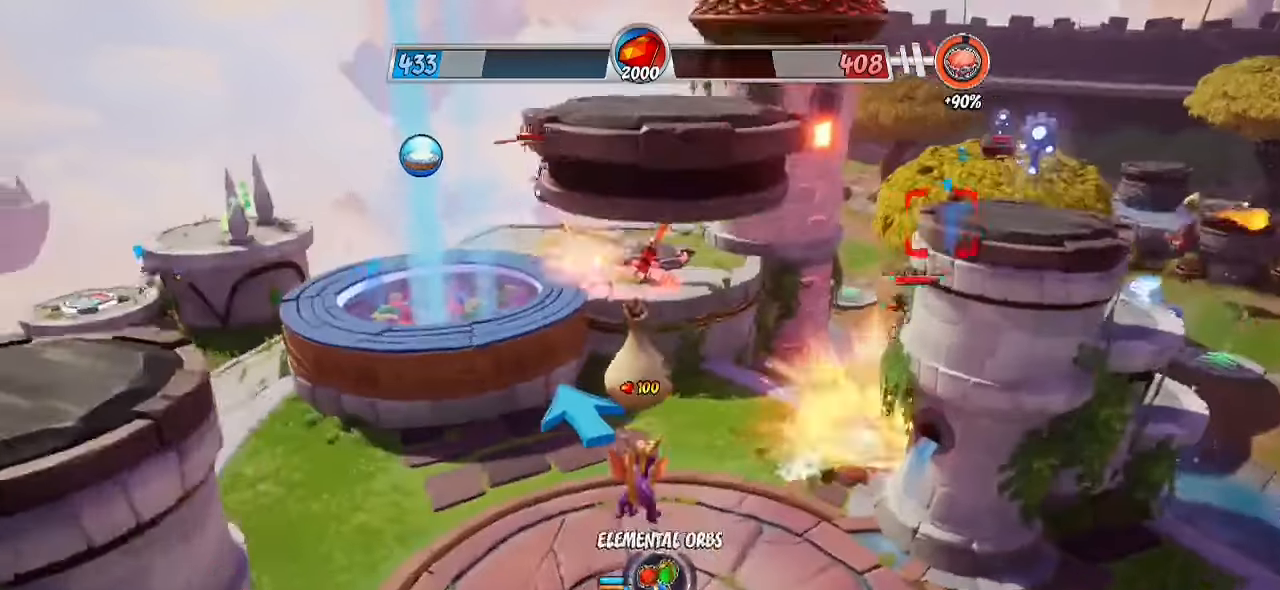
{"buttons": [], "left_stick": "up-left", "right_stick": "up-right", "events": [[167, "left_stick", "center"], [350, "left_stick", "up-left"], [450, "right_stick", "up-right"]]}
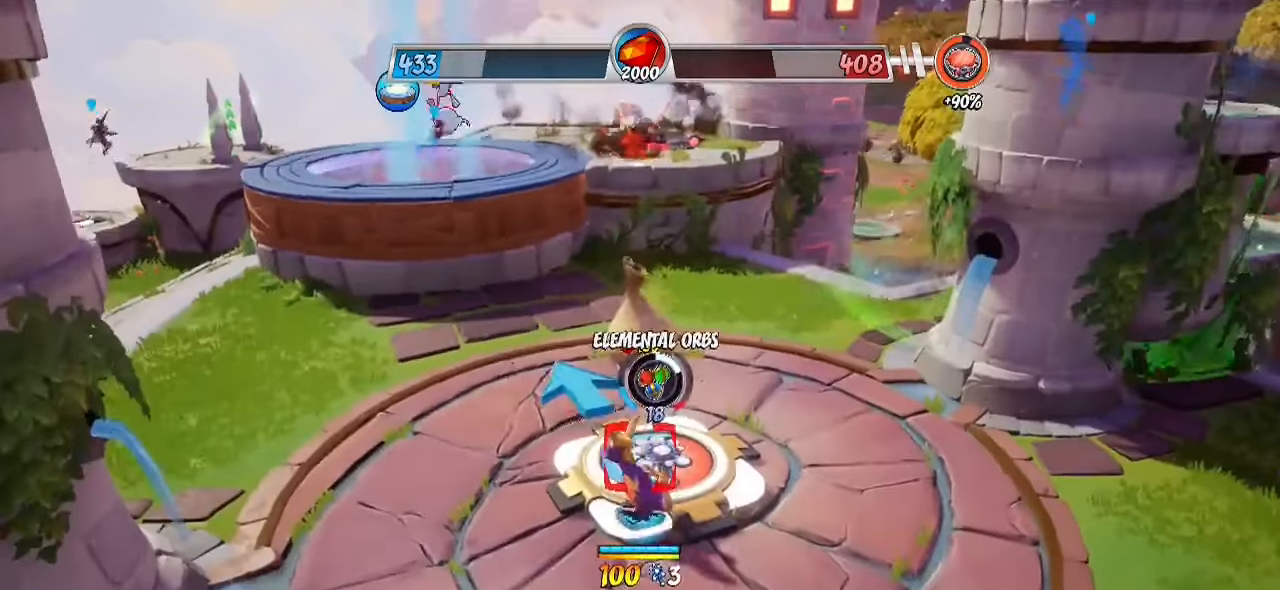
{"buttons": [], "left_stick": "right", "right_stick": "center", "events": [[100, "left_stick", "up"], [167, "right_stick", "center"], [217, "left_stick", "center"], [300, "left_stick", "right"]]}
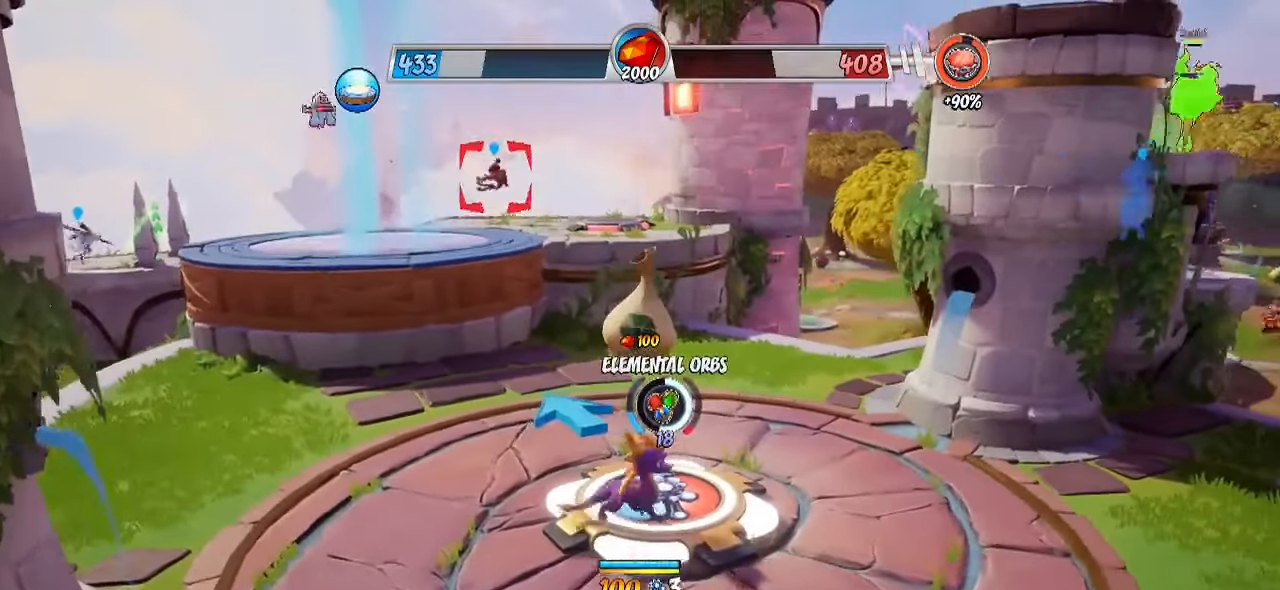
{"buttons": [], "left_stick": "center", "right_stick": "center", "events": [[33, "right_stick", "up-left"], [117, "left_stick", "center"], [167, "right_stick", "center"], [267, "left_stick", "left"], [450, "left_stick", "center"]]}
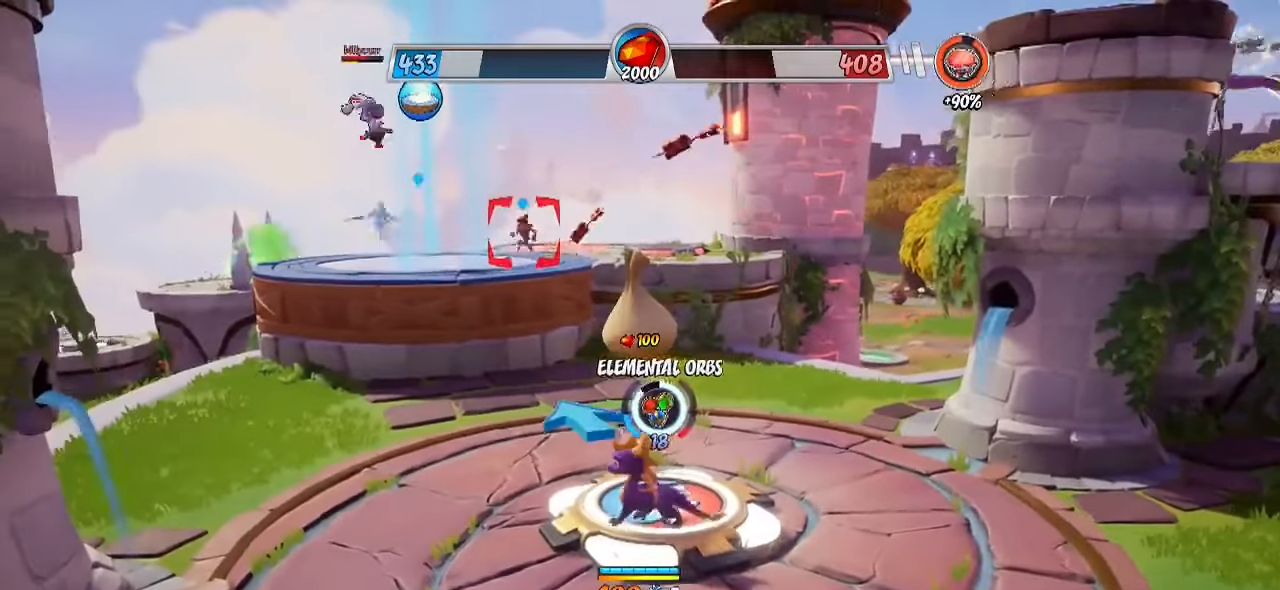
{"buttons": ["R2"], "left_stick": "up-left", "right_stick": "center", "events": [[333, "left_stick", "up-left"], [417, "R2", "down"]]}
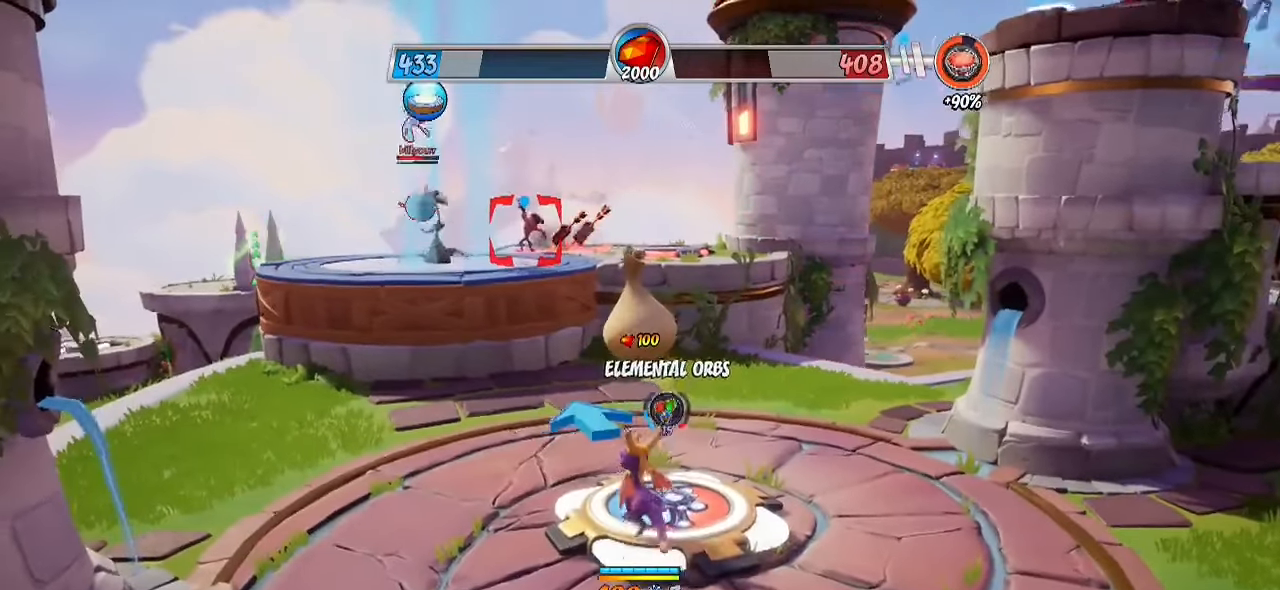
{"buttons": ["CROSS", "R2"], "left_stick": "up-left", "right_stick": "center", "events": [[467, "CROSS", "down"]]}
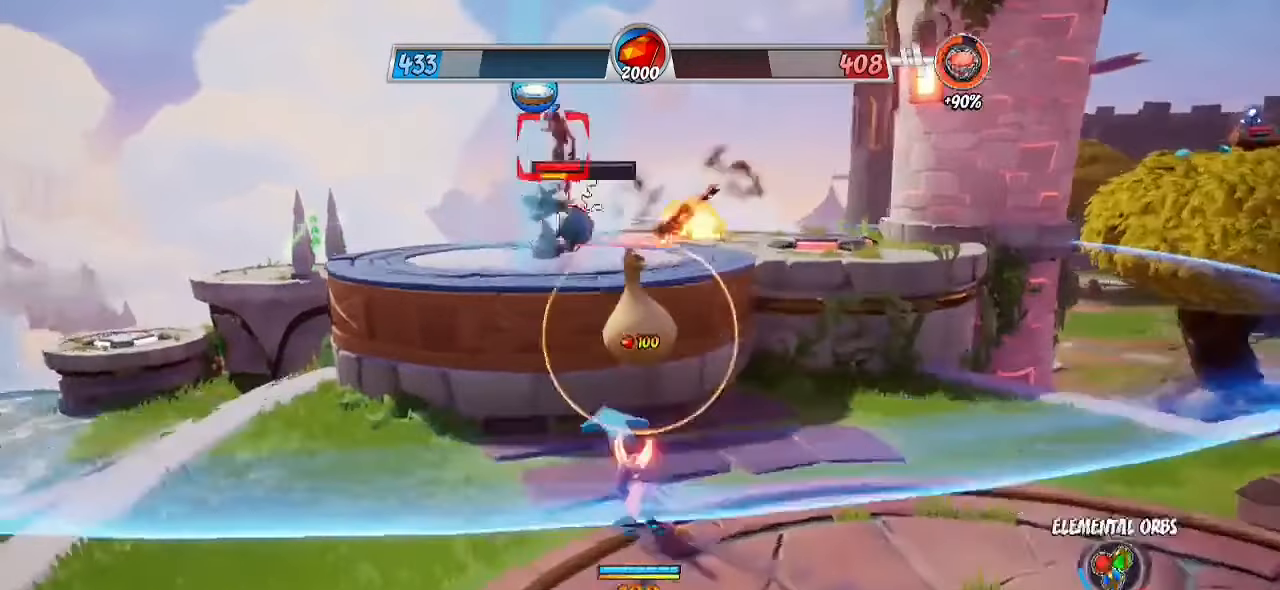
{"buttons": ["R2"], "left_stick": "up", "right_stick": "center", "events": [[150, "CROSS", "up"], [183, "right_stick", "down-left"], [333, "left_stick", "up"], [350, "right_stick", "center"]]}
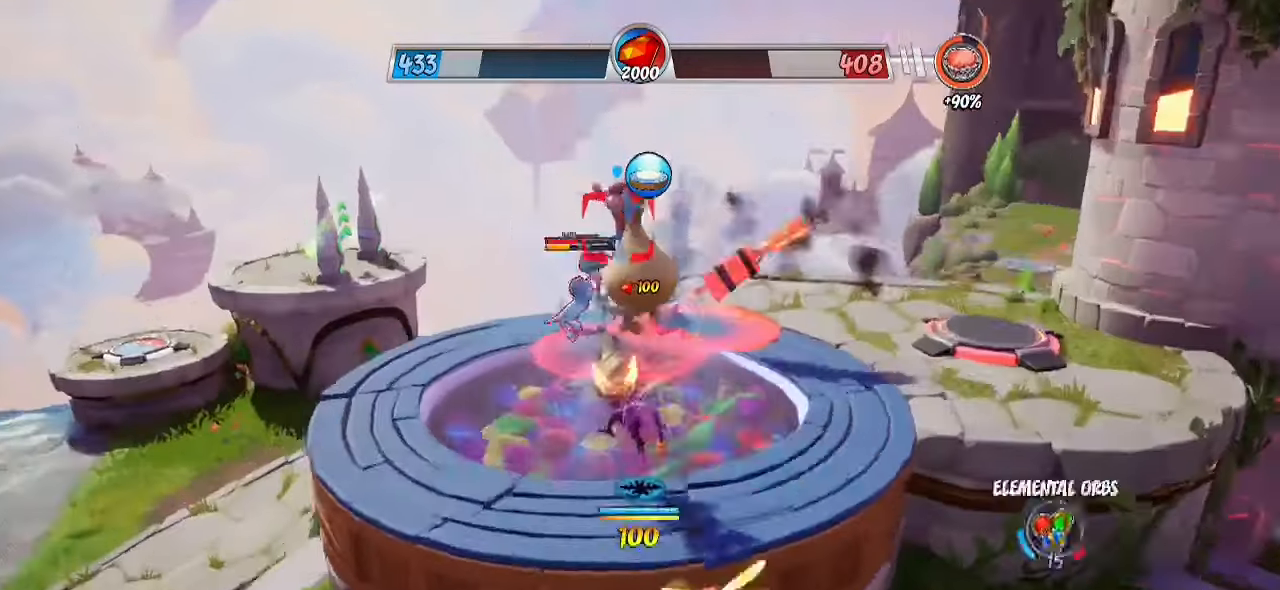
{"buttons": ["CROSS", "R2"], "left_stick": "up-right", "right_stick": "center", "events": [[417, "left_stick", "up-right"], [483, "CROSS", "down"]]}
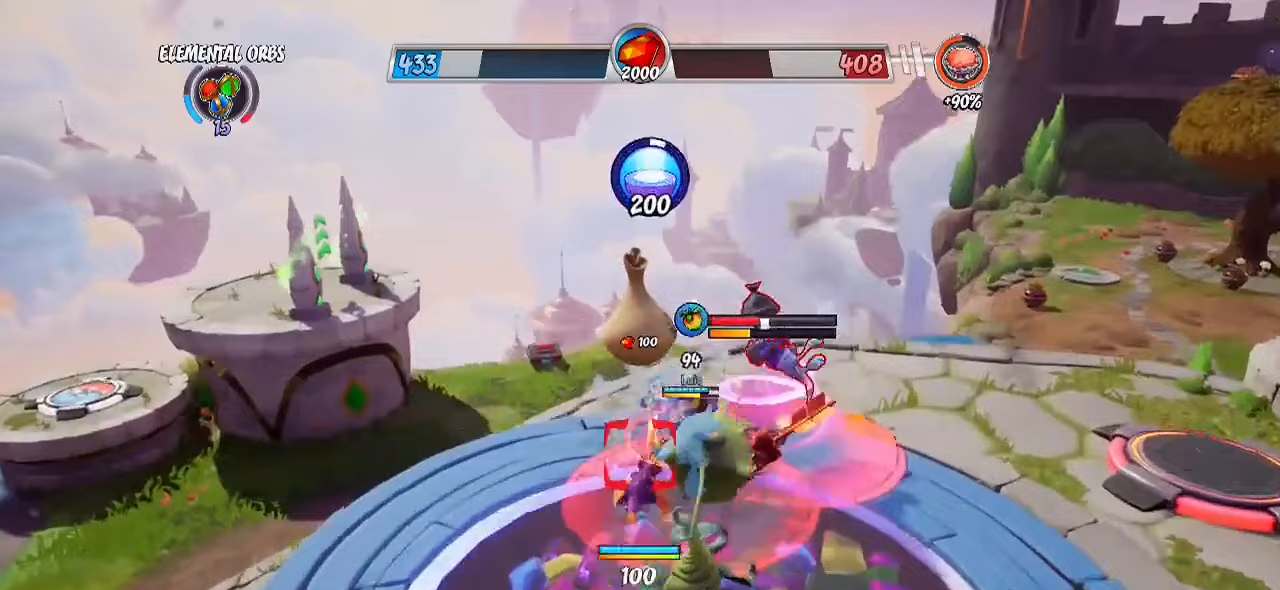
{"buttons": ["SQUARE"], "left_stick": "up", "right_stick": "center", "events": [[200, "SQUARE", "down"], [233, "CROSS", "up"], [283, "R2", "up"], [283, "left_stick", "up"], [333, "SQUARE", "up"], [400, "CROSS", "down"], [400, "SQUARE", "down"], [500, "CROSS", "up"]]}
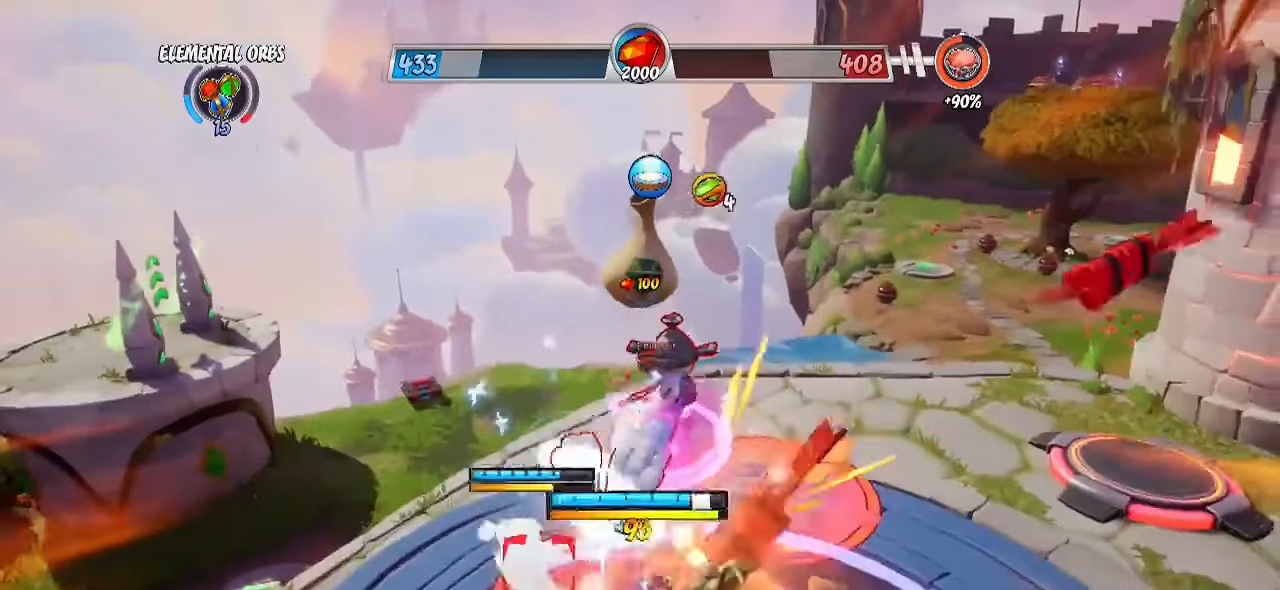
{"buttons": ["SQUARE", "L1"], "left_stick": "down", "right_stick": "center", "events": [[33, "SQUARE", "up"], [100, "left_stick", "down-right"], [217, "left_stick", "down-left"], [267, "left_stick", "up-left"], [300, "SQUARE", "down"], [367, "SQUARE", "up"], [433, "left_stick", "down-left"], [450, "L1", "down"], [450, "SQUARE", "down"], [500, "left_stick", "down"]]}
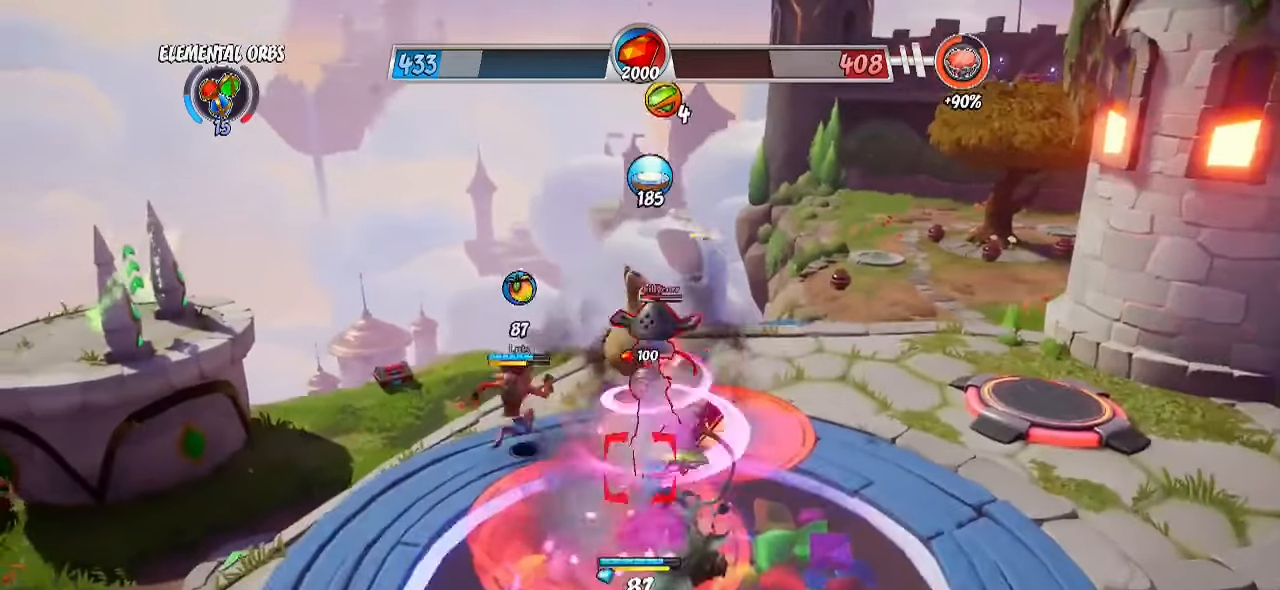
{"buttons": [], "left_stick": "down-right", "right_stick": "center", "events": [[17, "SQUARE", "up"], [100, "SQUARE", "down"], [133, "L1", "up"], [150, "CROSS", "down"], [233, "CROSS", "up"], [233, "SQUARE", "up"], [383, "left_stick", "down-right"]]}
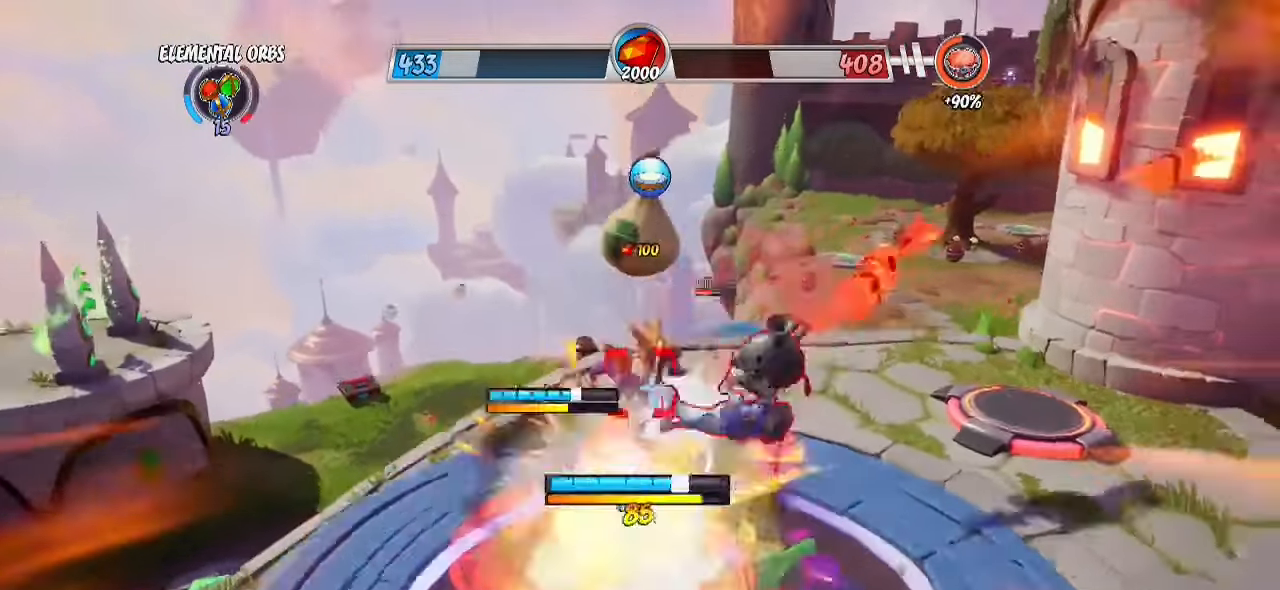
{"buttons": [], "left_stick": "down", "right_stick": "center", "events": [[67, "SQUARE", "down"], [183, "SQUARE", "up"], [217, "SQUARE", "down"], [250, "CROSS", "down"], [267, "SQUARE", "up"], [333, "left_stick", "down"], [367, "CROSS", "up"], [400, "SQUARE", "down"], [500, "SQUARE", "up"]]}
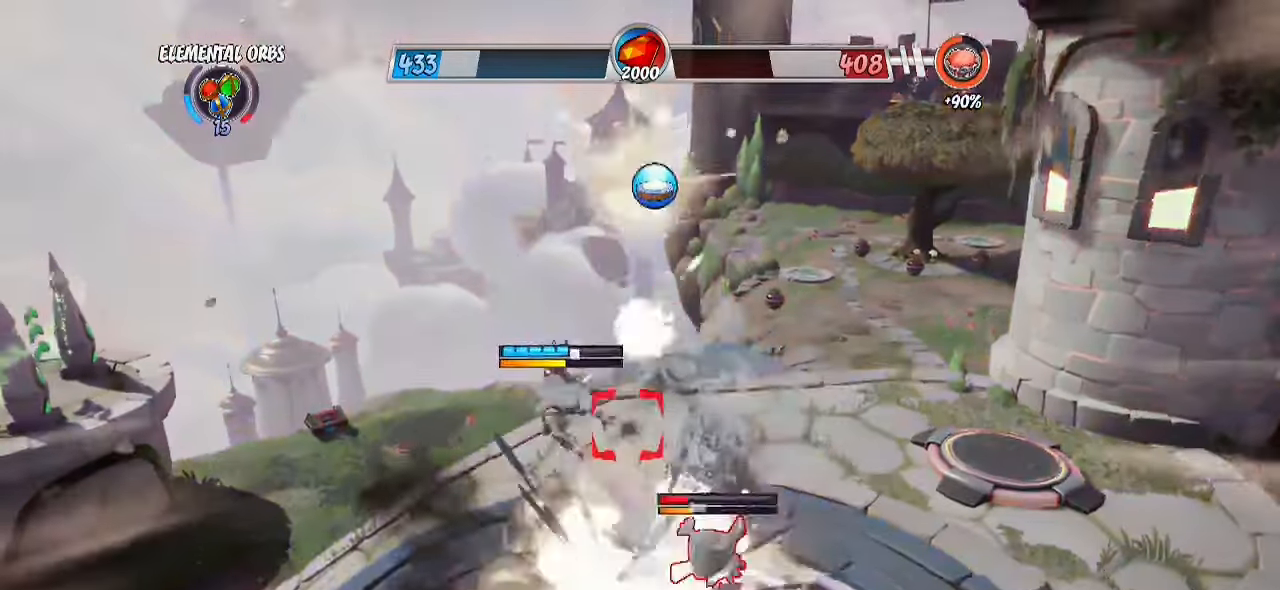
{"buttons": [], "left_stick": "center", "right_stick": "center", "events": [[117, "SQUARE", "down"], [283, "SQUARE", "up"], [317, "SQUARE", "down"], [433, "SQUARE", "up"], [433, "left_stick", "center"]]}
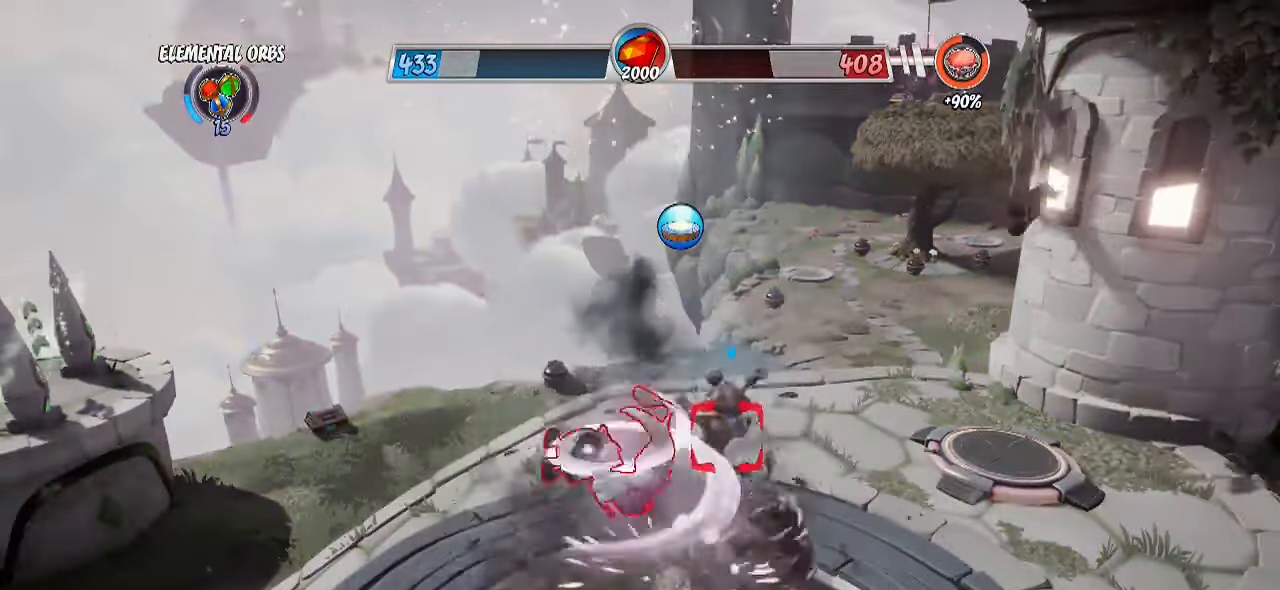
{"buttons": [], "left_stick": "center", "right_stick": "center", "events": [[100, "SQUARE", "down"], [200, "SQUARE", "up"]]}